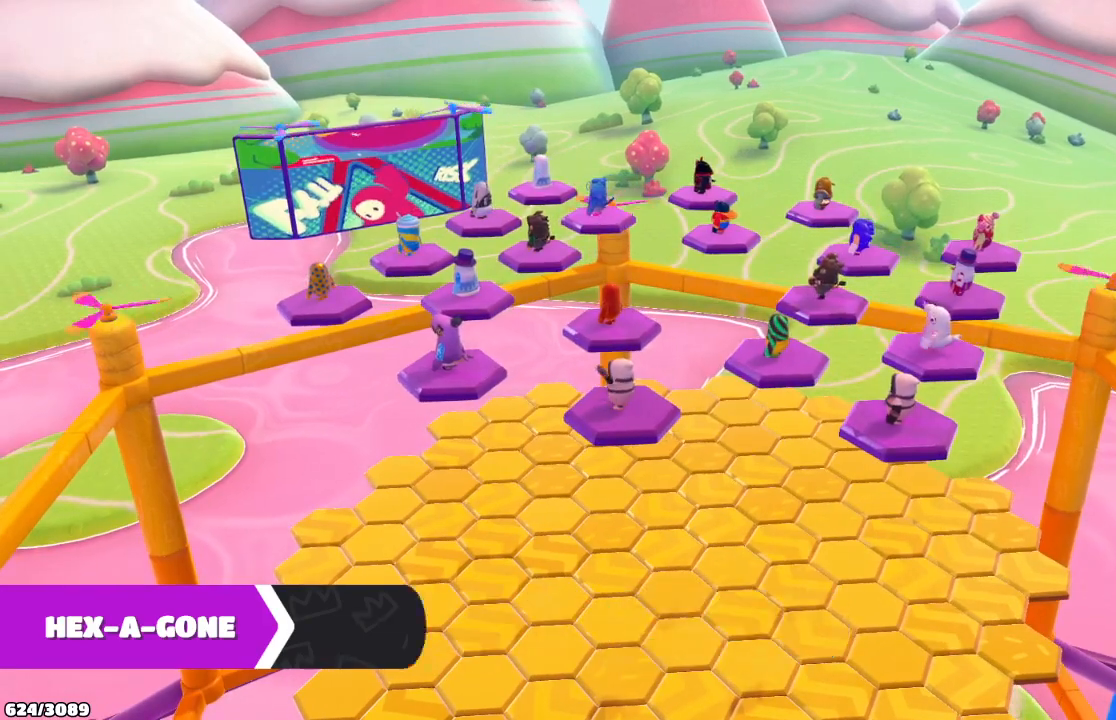
Gameplay with a controller (Xbox layout); each line is a JSON object with the inputs held at the frame after it. "events" lists button and stick changes between this image and that frame as [ms after this image, input, new state], when the widget could be followed in between. Not read: L3 R3.
{"buttons": [], "left_stick": "up-left", "right_stick": "center", "events": [[233, "left_stick", "up-left"]]}
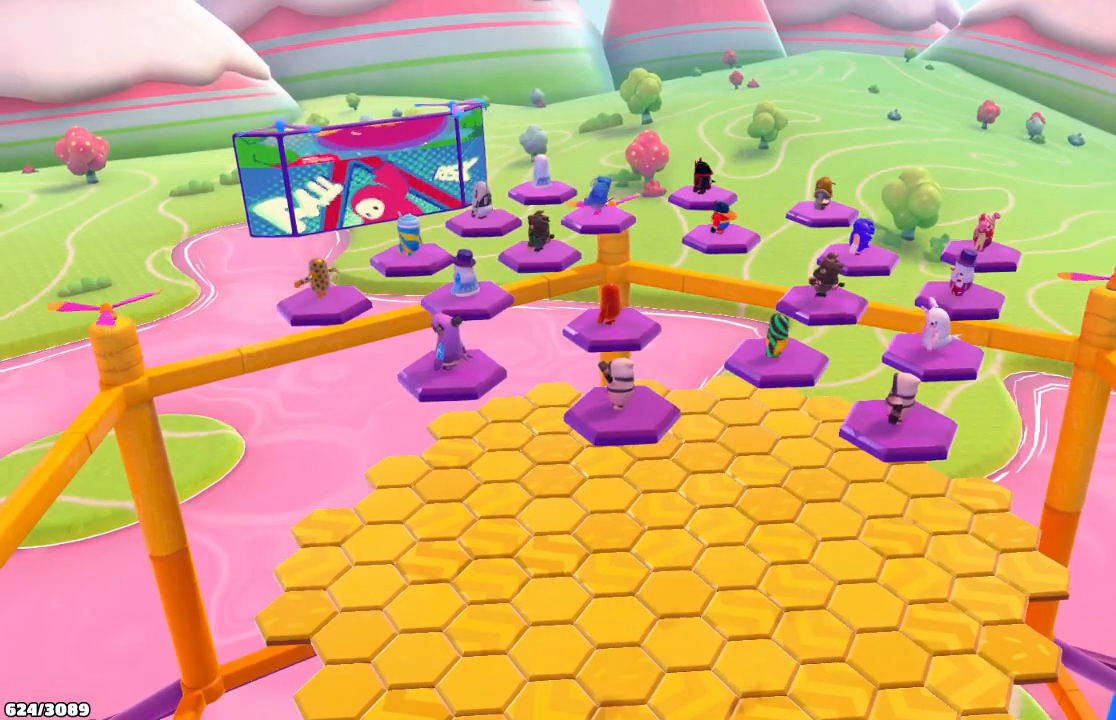
{"buttons": [], "left_stick": "up", "right_stick": "down", "events": [[167, "right_stick", "down"], [367, "left_stick", "up"]]}
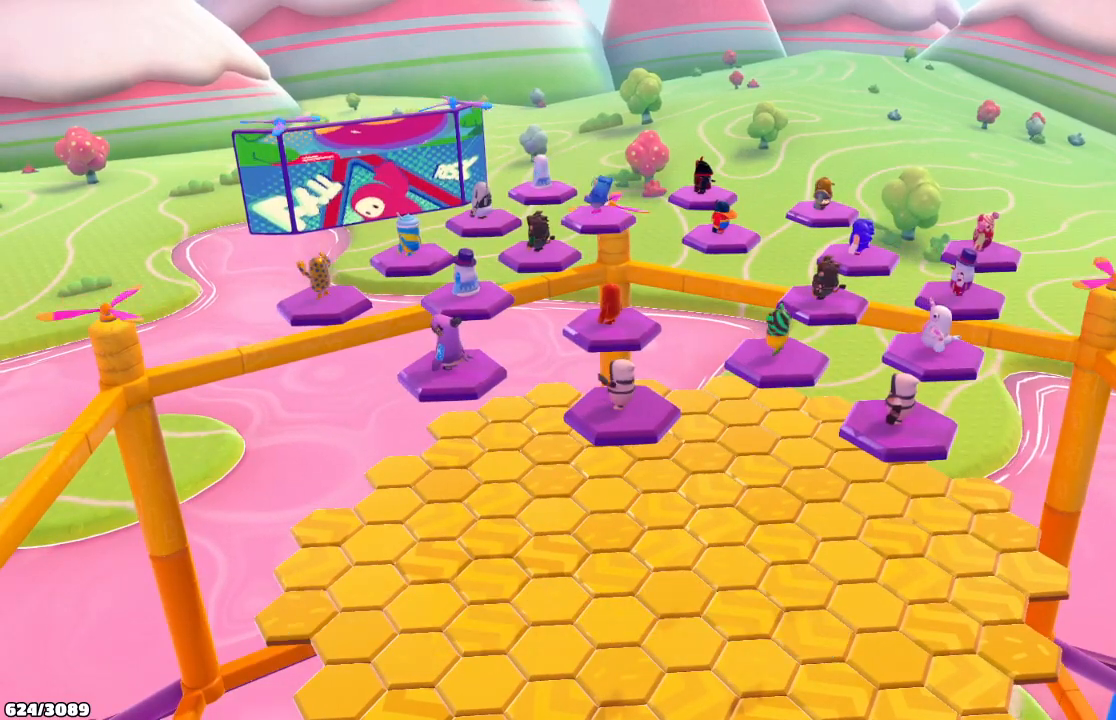
{"buttons": [], "left_stick": "up", "right_stick": "down", "events": []}
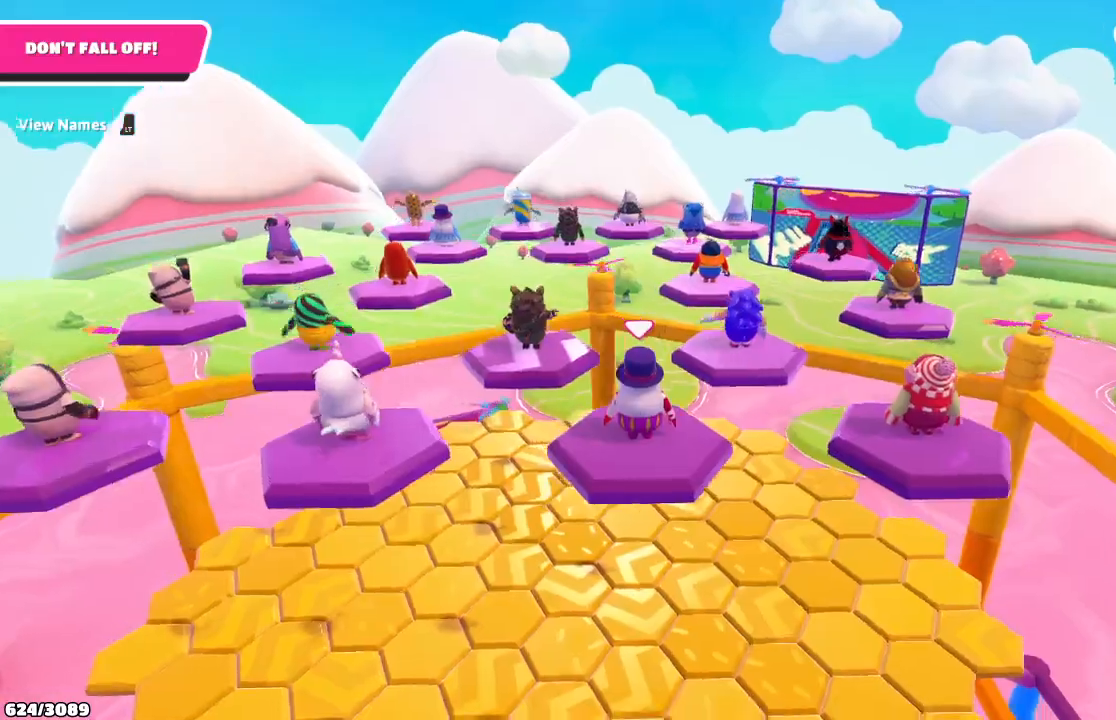
{"buttons": [], "left_stick": "up", "right_stick": "down", "events": []}
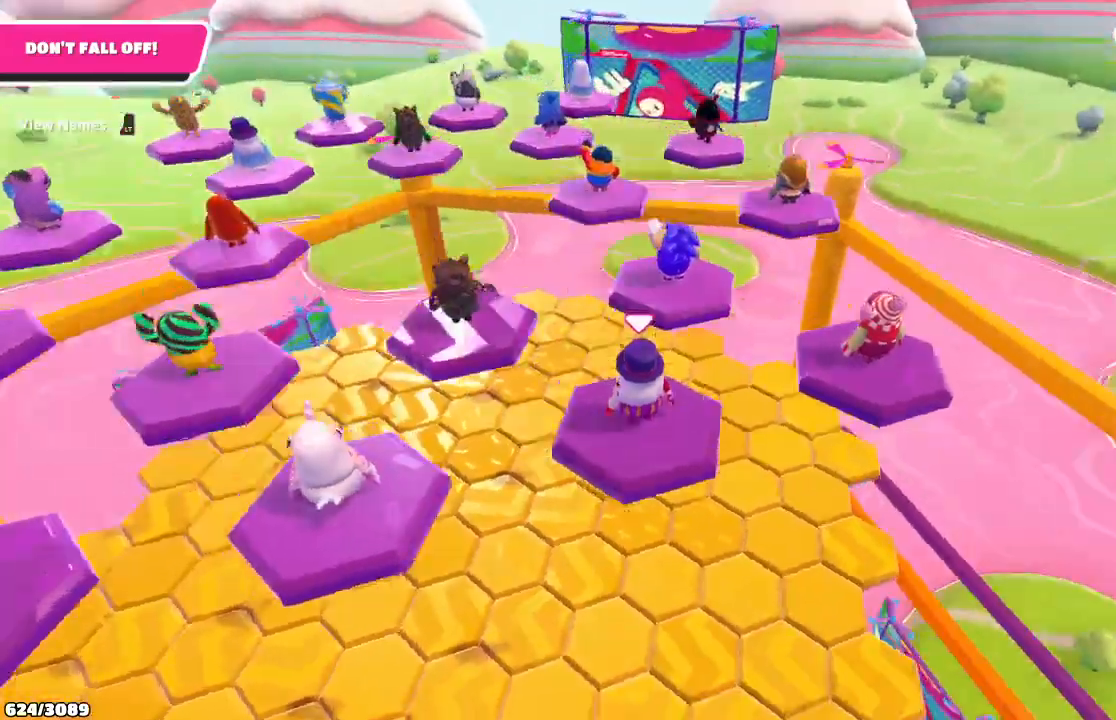
{"buttons": [], "left_stick": "up", "right_stick": "left", "events": [[367, "right_stick", "down-left"], [500, "right_stick", "left"]]}
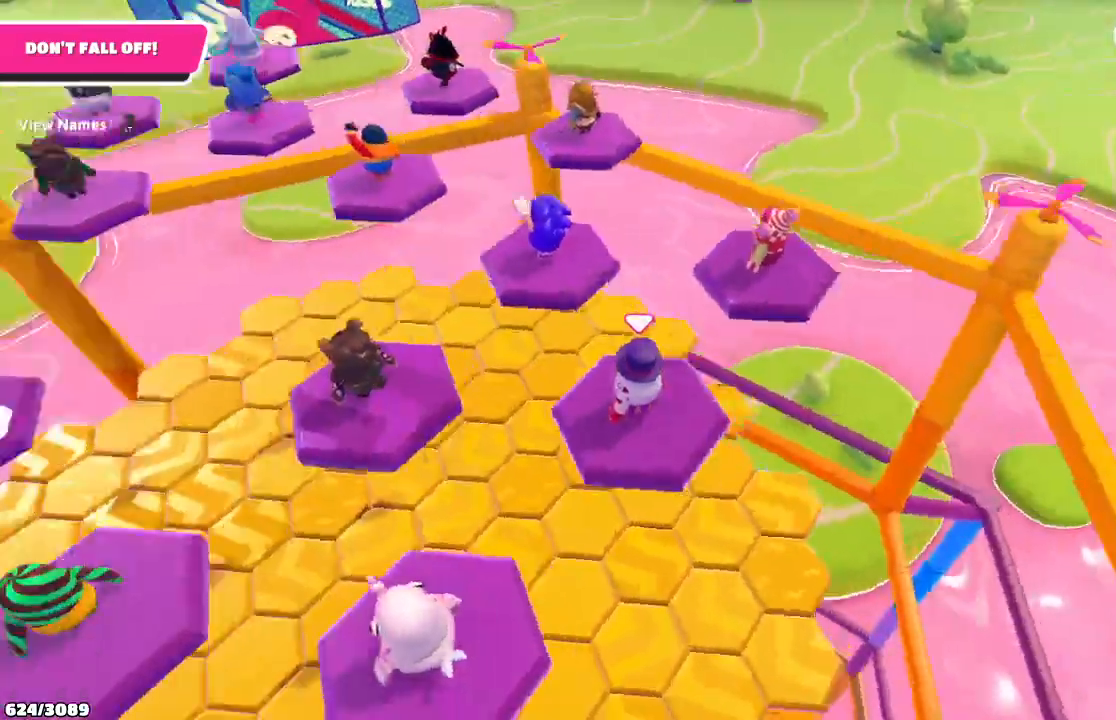
{"buttons": [], "left_stick": "up", "right_stick": "center", "events": [[333, "right_stick", "center"]]}
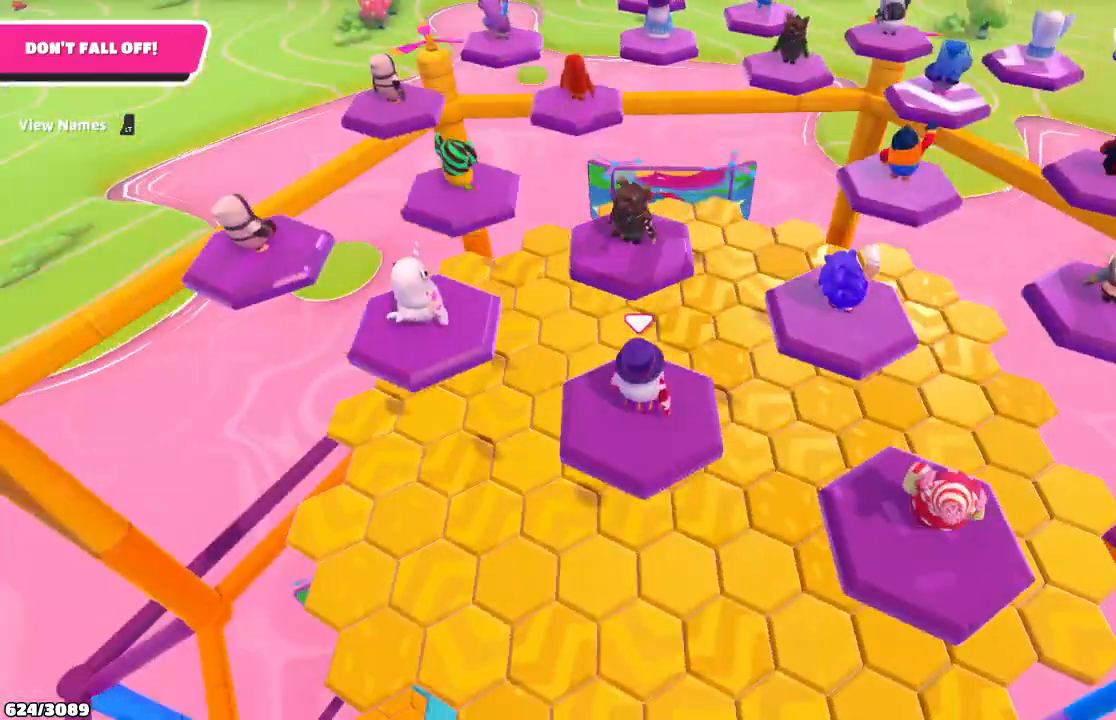
{"buttons": [], "left_stick": "up", "right_stick": "center", "events": []}
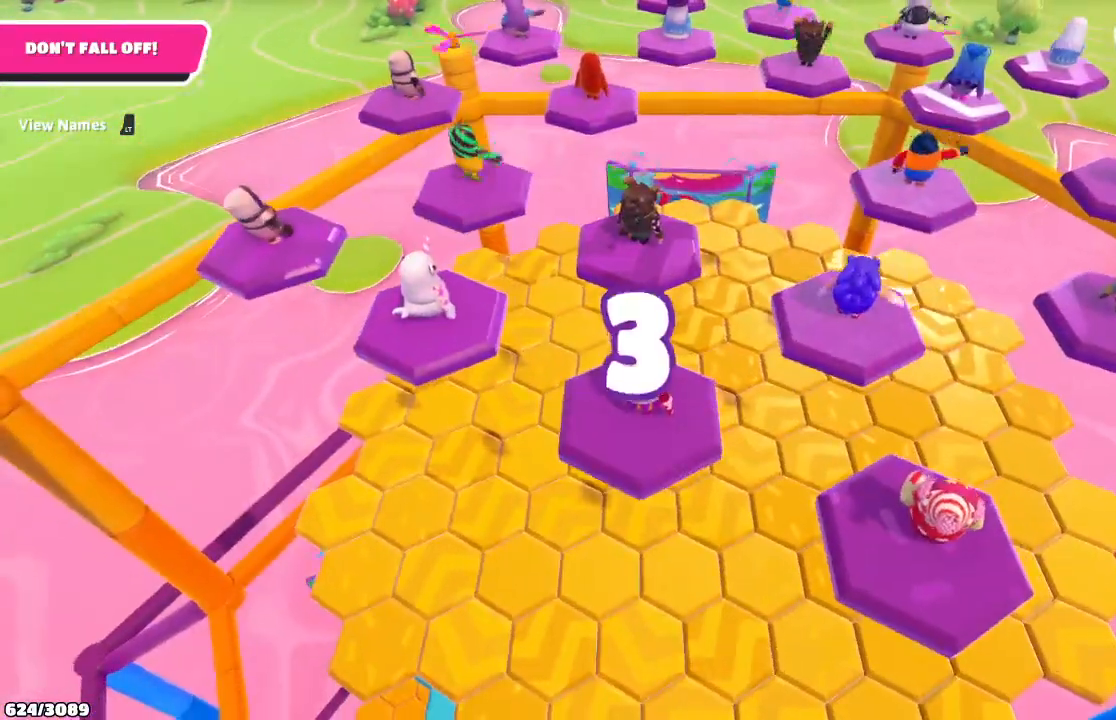
{"buttons": [], "left_stick": "up", "right_stick": "center", "events": [[133, "right_stick", "right"], [367, "right_stick", "center"]]}
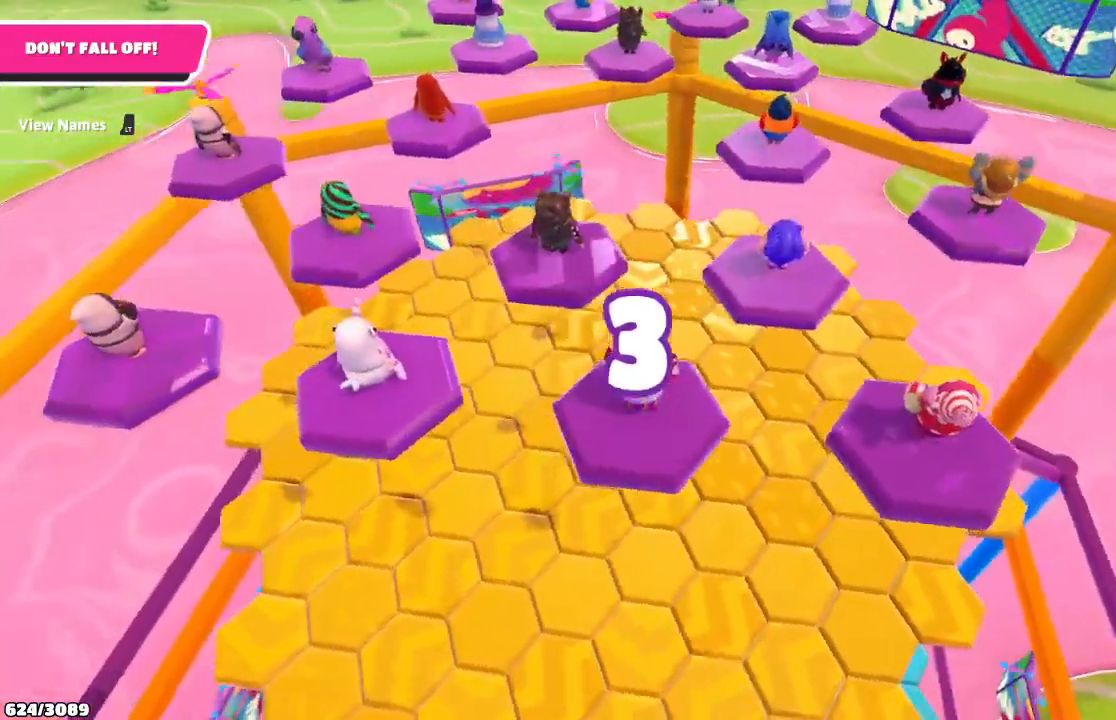
{"buttons": [], "left_stick": "up", "right_stick": "center", "events": []}
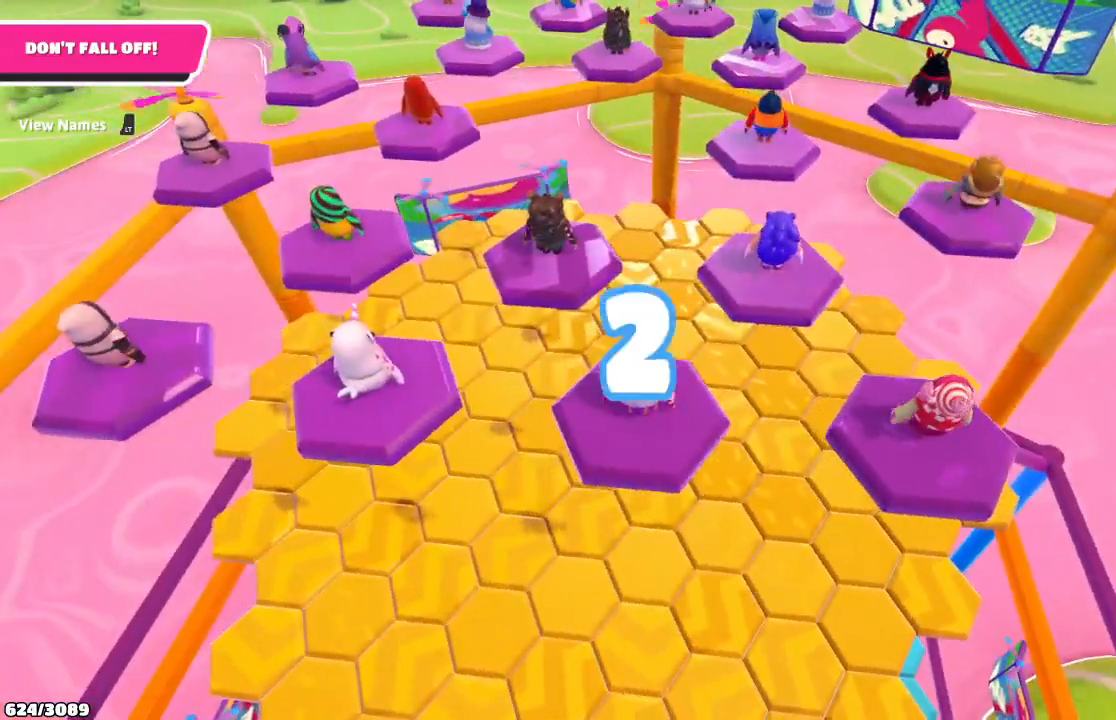
{"buttons": [], "left_stick": "up", "right_stick": "center", "events": []}
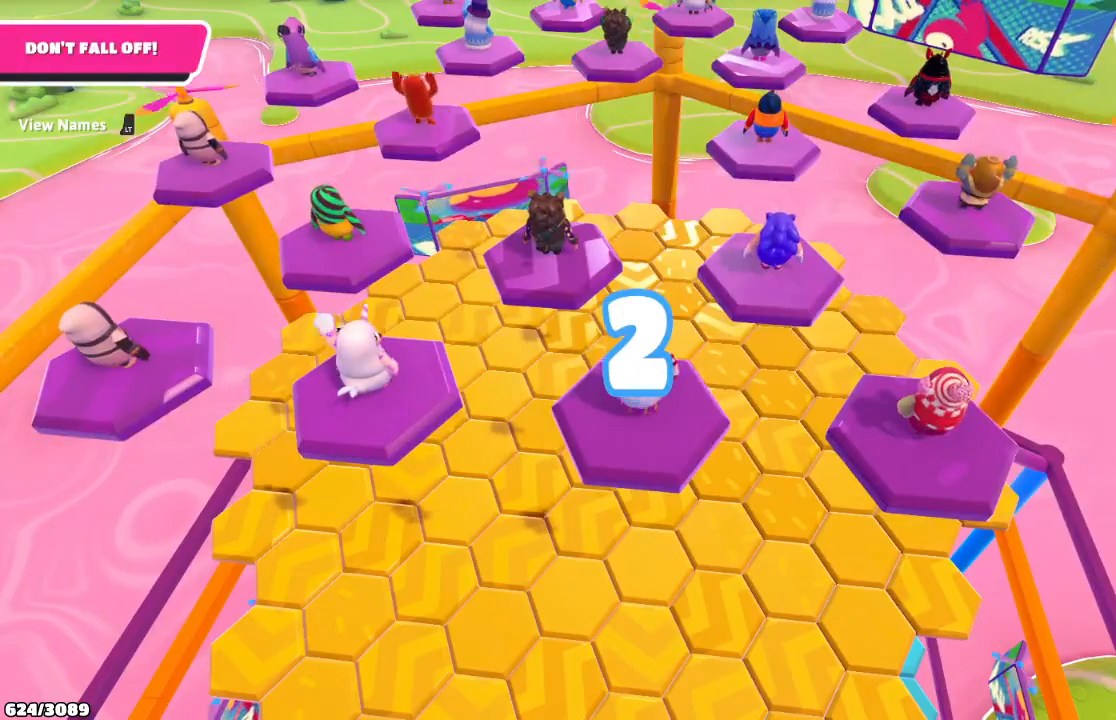
{"buttons": [], "left_stick": "up", "right_stick": "center", "events": []}
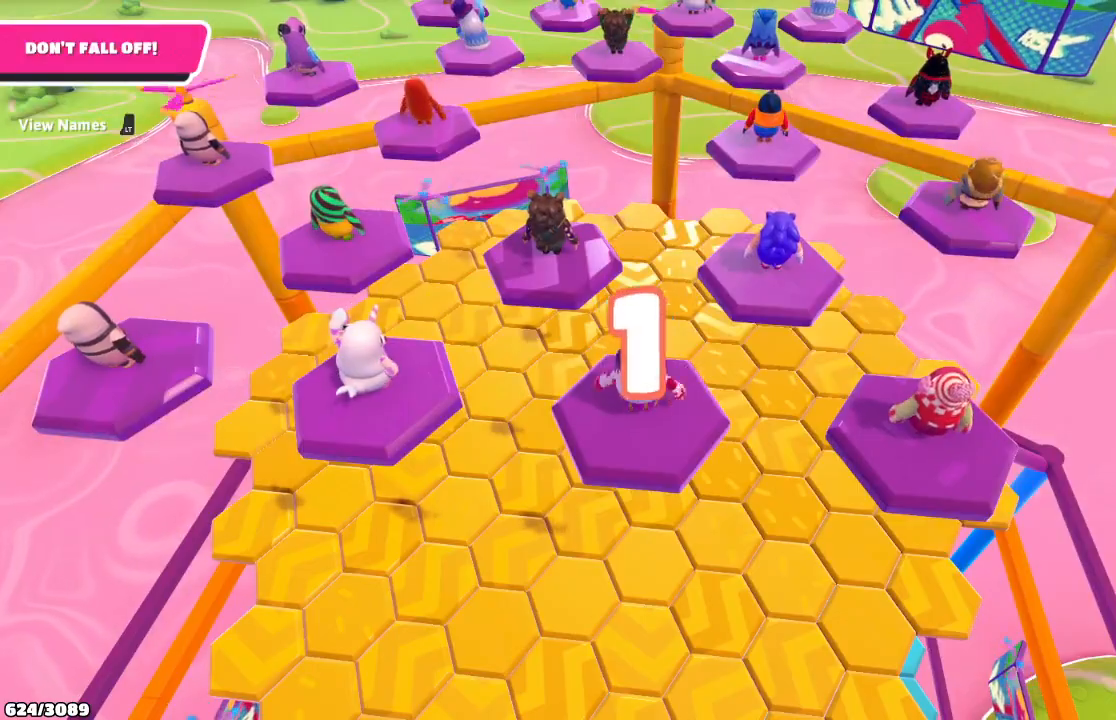
{"buttons": [], "left_stick": "up", "right_stick": "center", "events": []}
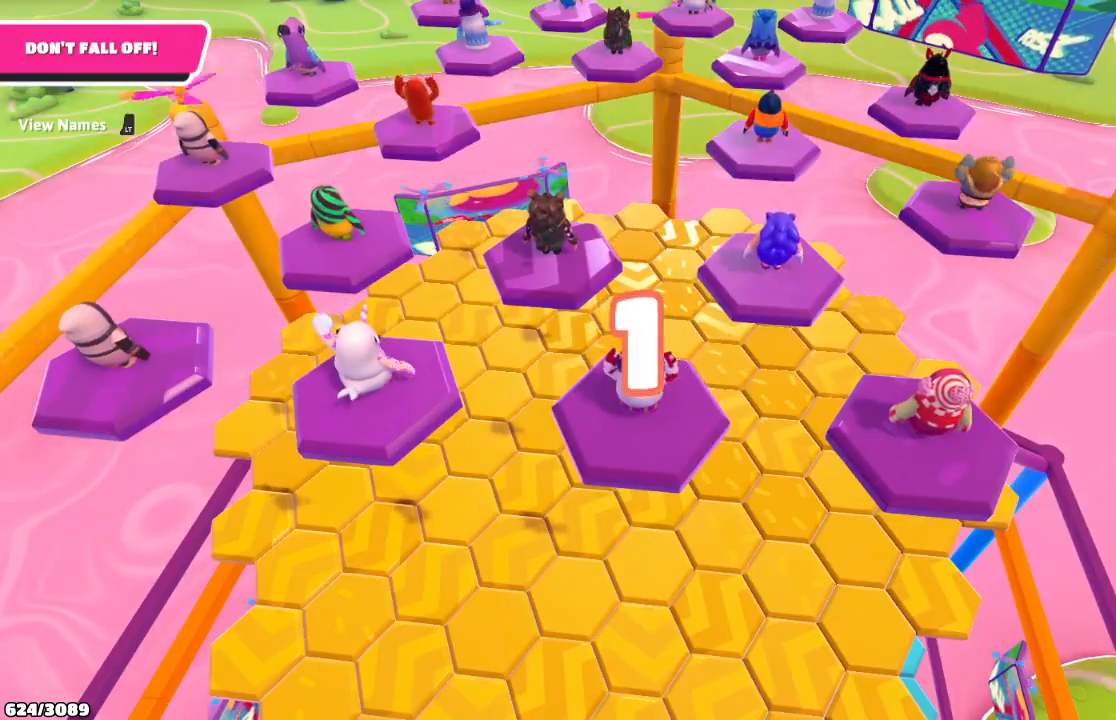
{"buttons": [], "left_stick": "up", "right_stick": "center", "events": []}
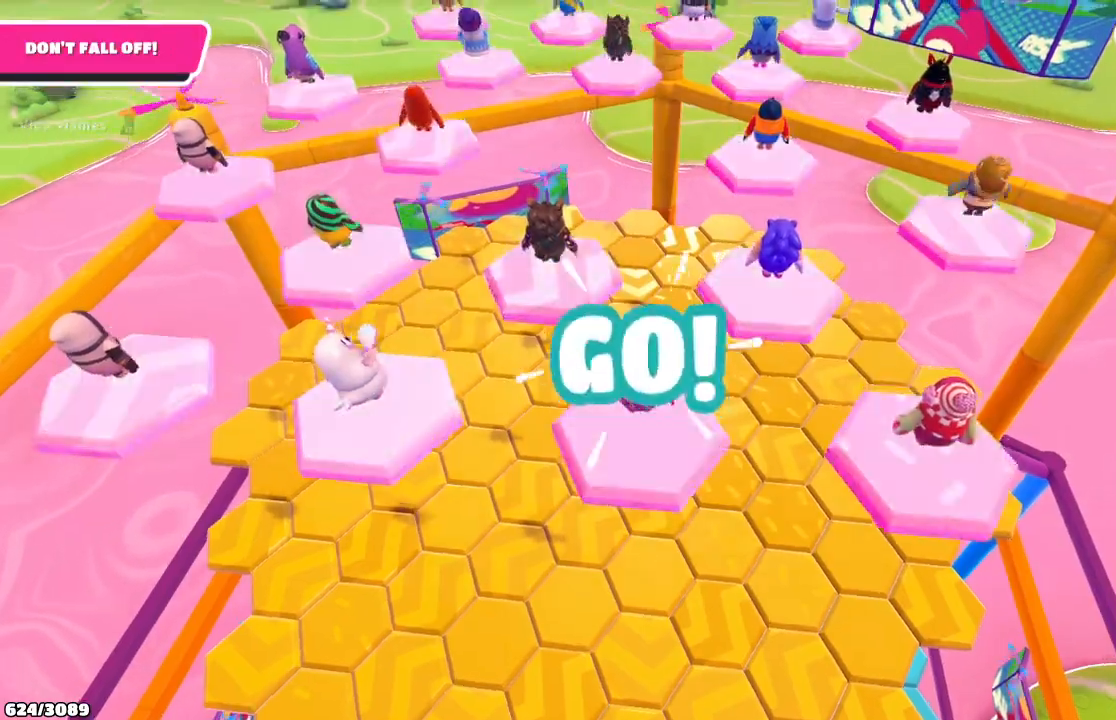
{"buttons": ["A"], "left_stick": "up", "right_stick": "center", "events": [[500, "A", "down"]]}
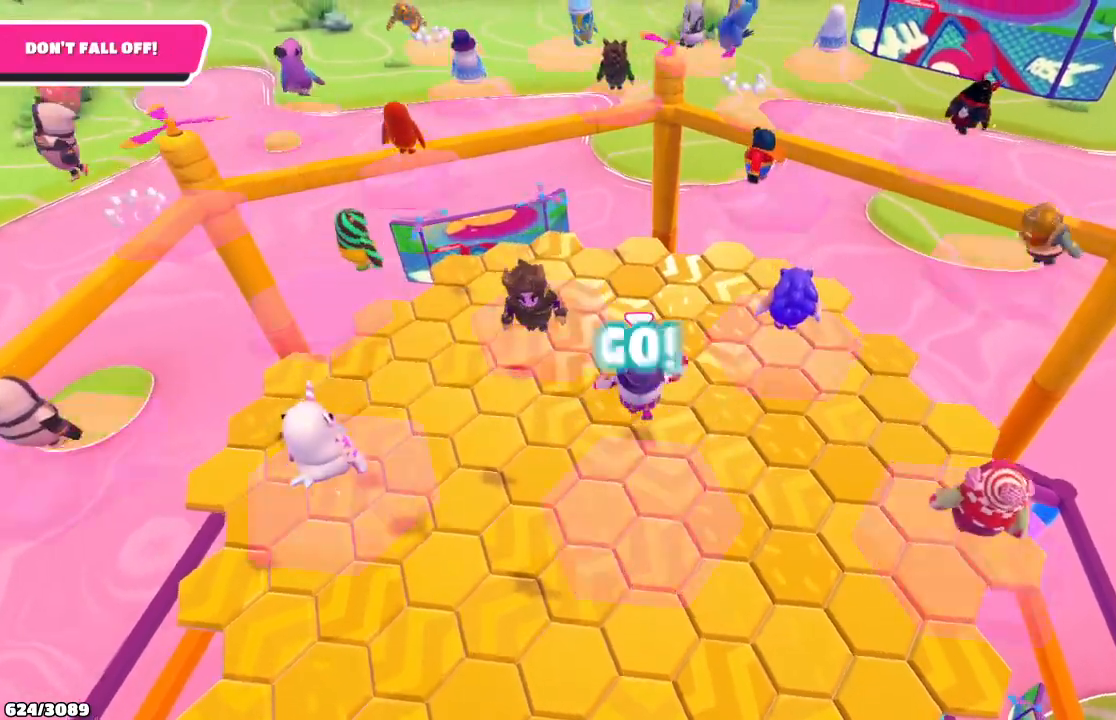
{"buttons": [], "left_stick": "up-right", "right_stick": "center", "events": [[100, "A", "up"], [500, "left_stick", "up-right"]]}
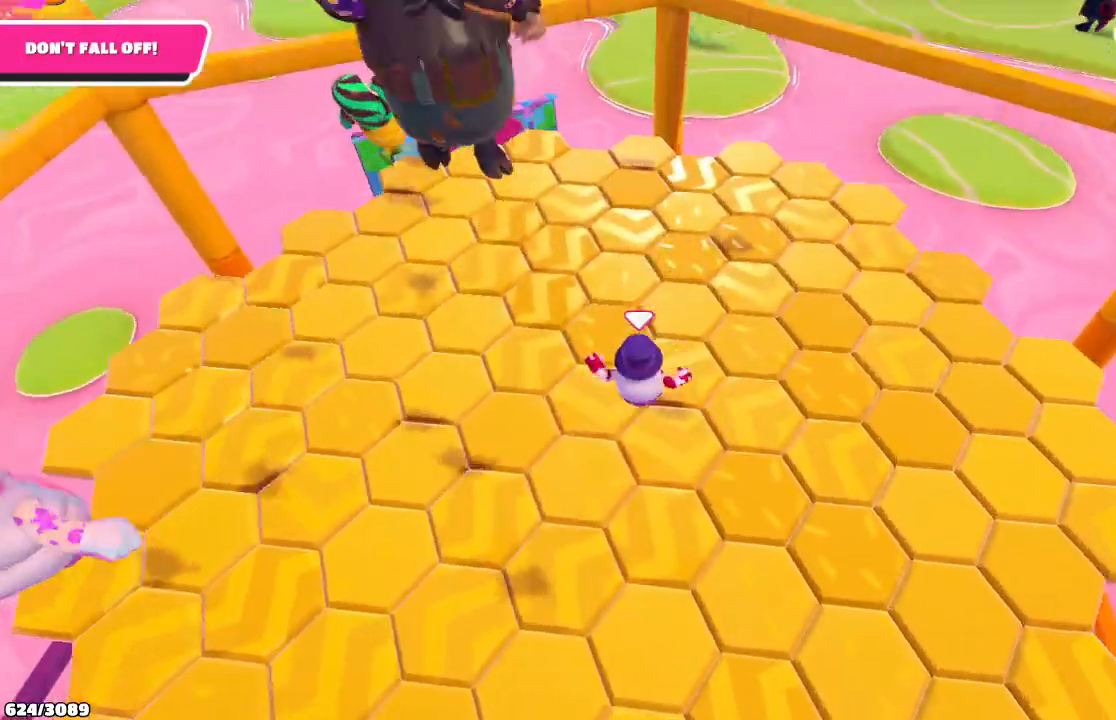
{"buttons": [], "left_stick": "down-left", "right_stick": "center", "events": [[100, "left_stick", "right"], [200, "left_stick", "down-right"], [300, "left_stick", "down"], [467, "left_stick", "down-left"]]}
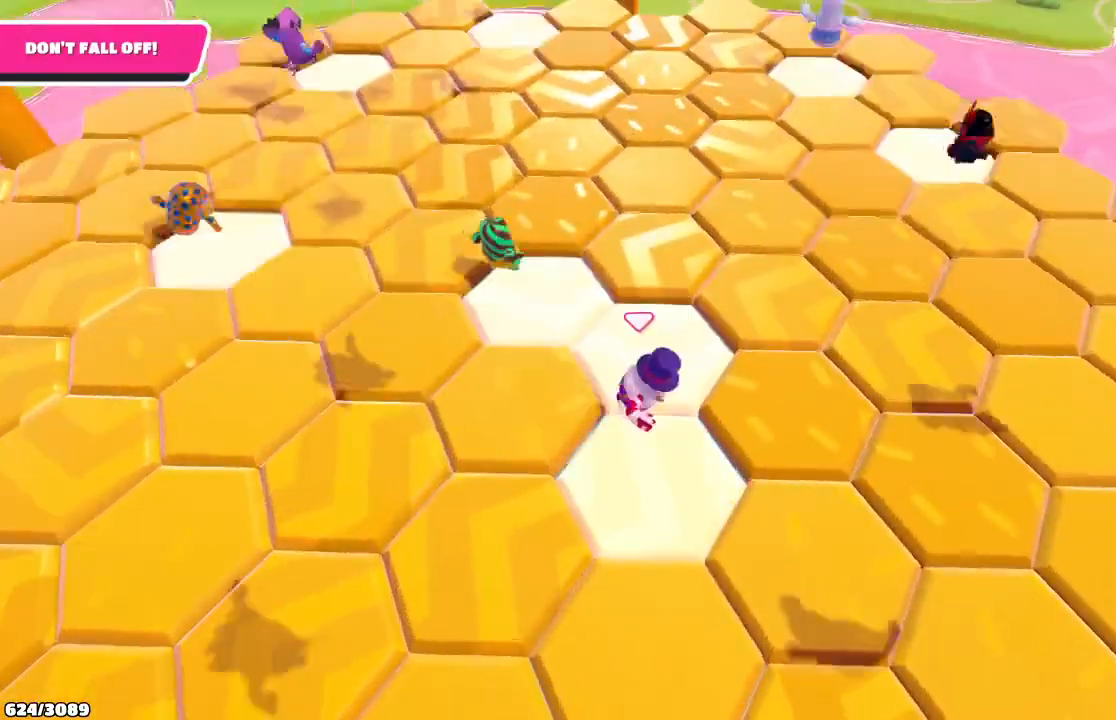
{"buttons": [], "left_stick": "left", "right_stick": "center", "events": [[400, "left_stick", "left"]]}
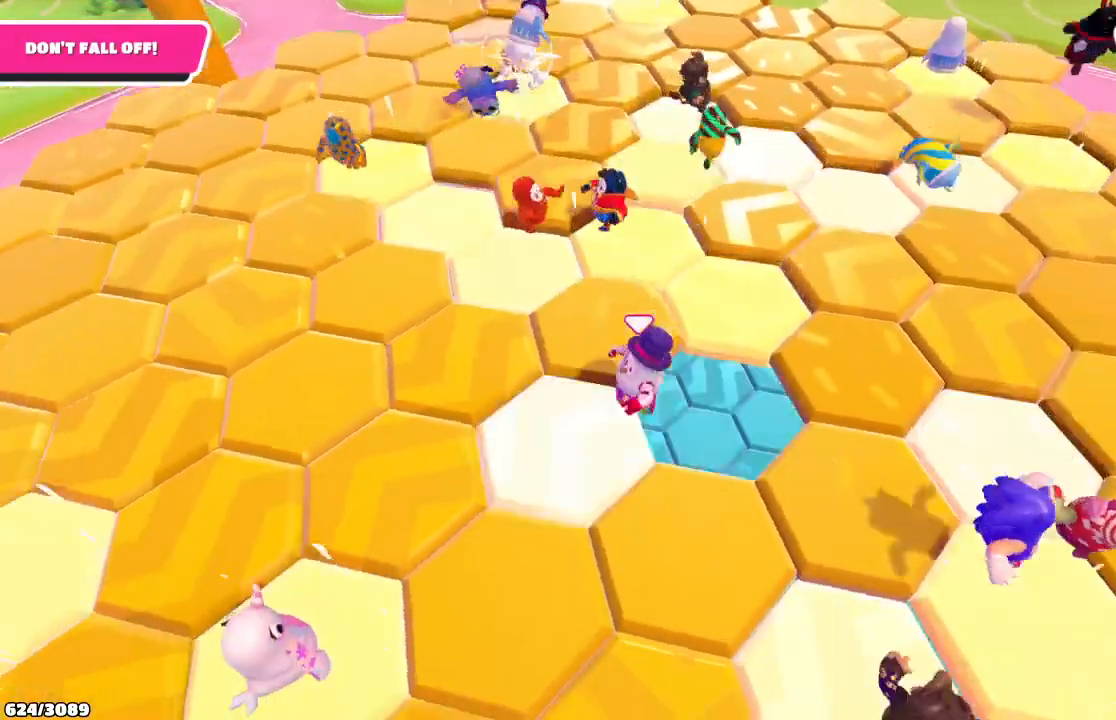
{"buttons": [], "left_stick": "up-right", "right_stick": "center", "events": [[133, "left_stick", "up-left"], [367, "left_stick", "up"], [467, "left_stick", "up-right"]]}
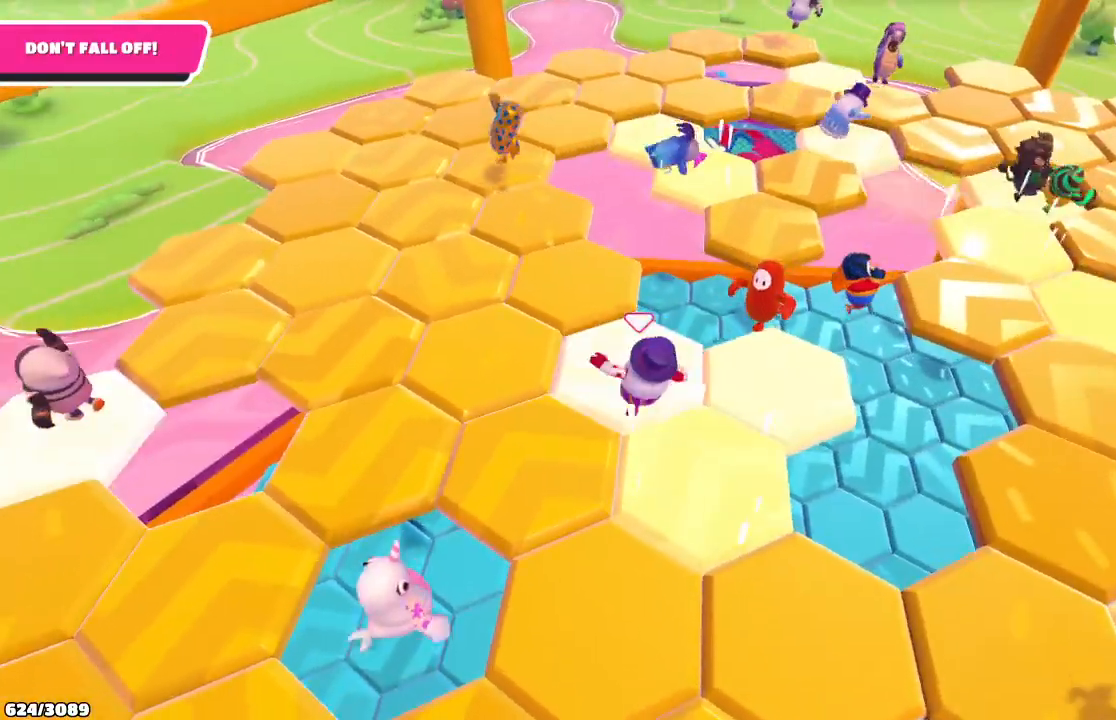
{"buttons": [], "left_stick": "up-right", "right_stick": "center", "events": [[67, "left_stick", "right"], [200, "left_stick", "up"], [400, "left_stick", "up-right"]]}
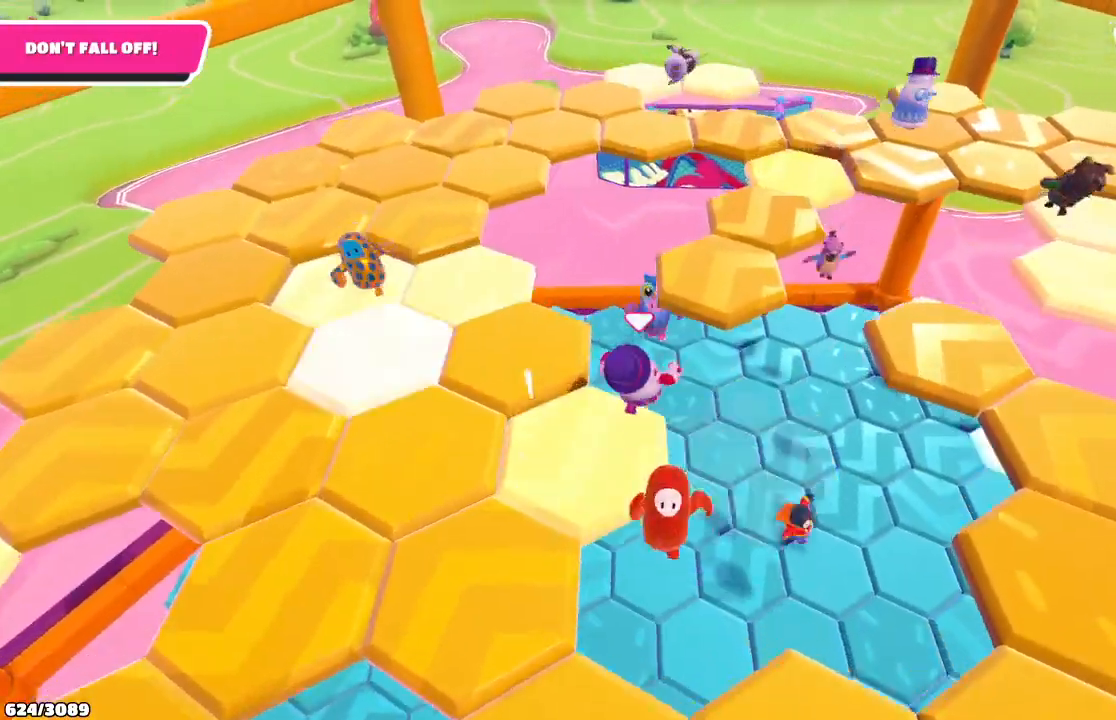
{"buttons": [], "left_stick": "up", "right_stick": "center", "events": [[33, "A", "down"], [200, "A", "up"], [333, "left_stick", "up"]]}
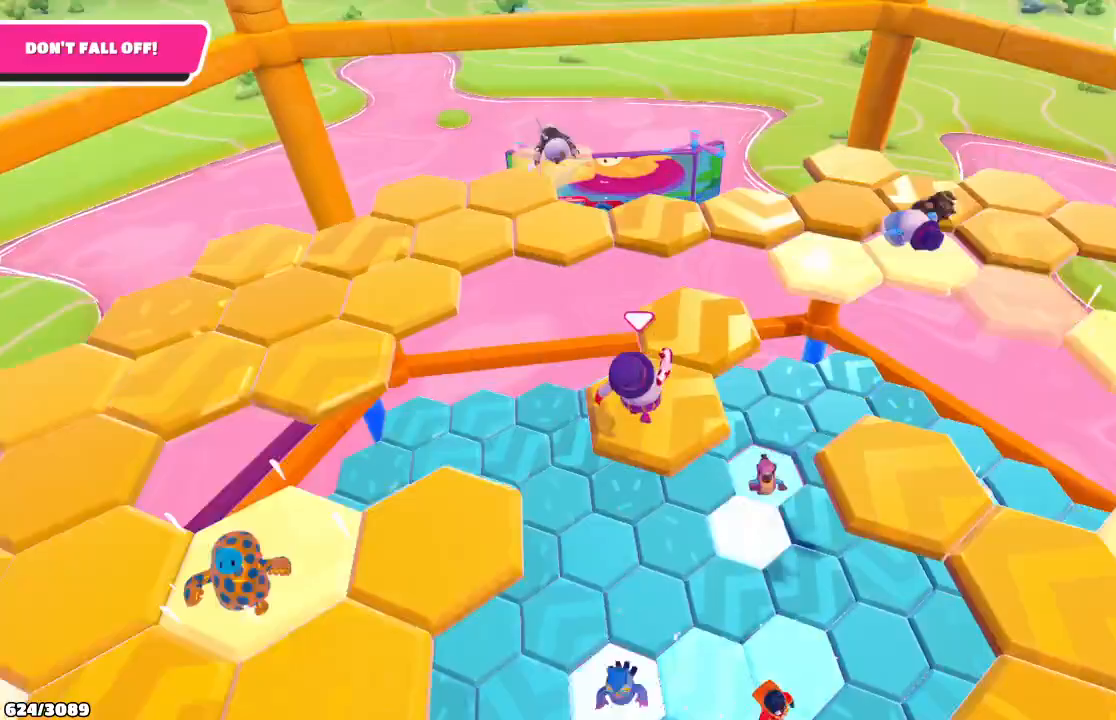
{"buttons": [], "left_stick": "up-left", "right_stick": "center", "events": [[500, "left_stick", "up-left"]]}
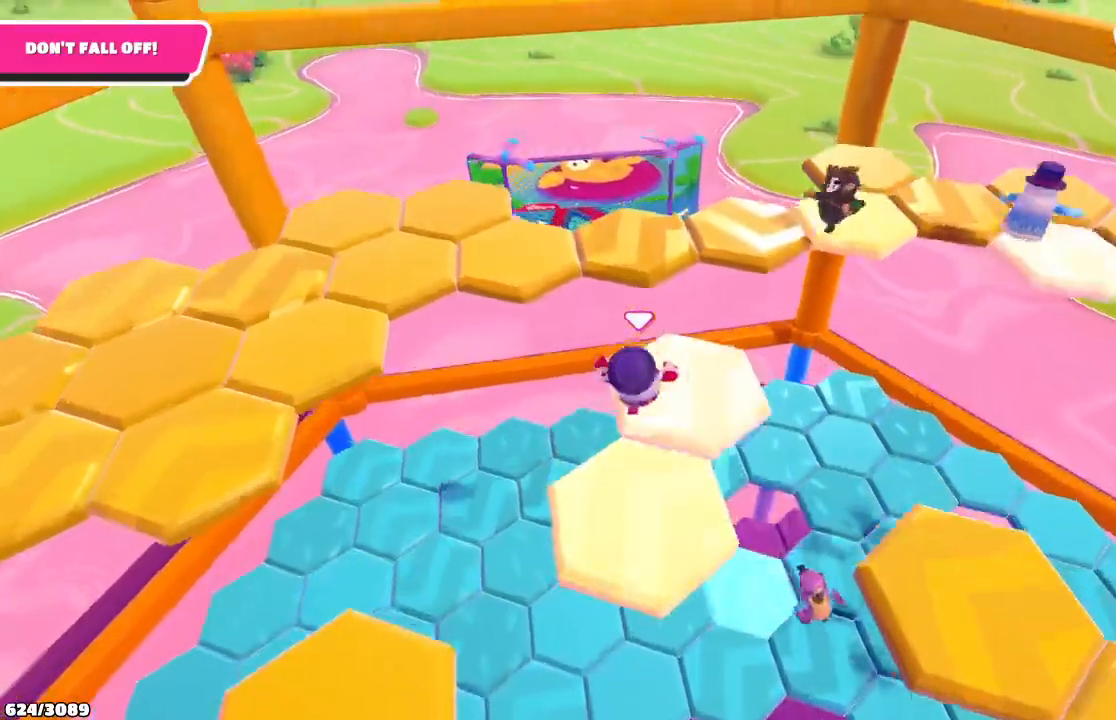
{"buttons": [], "left_stick": "up-left", "right_stick": "left", "events": [[133, "A", "down"], [233, "A", "up"], [400, "right_stick", "left"]]}
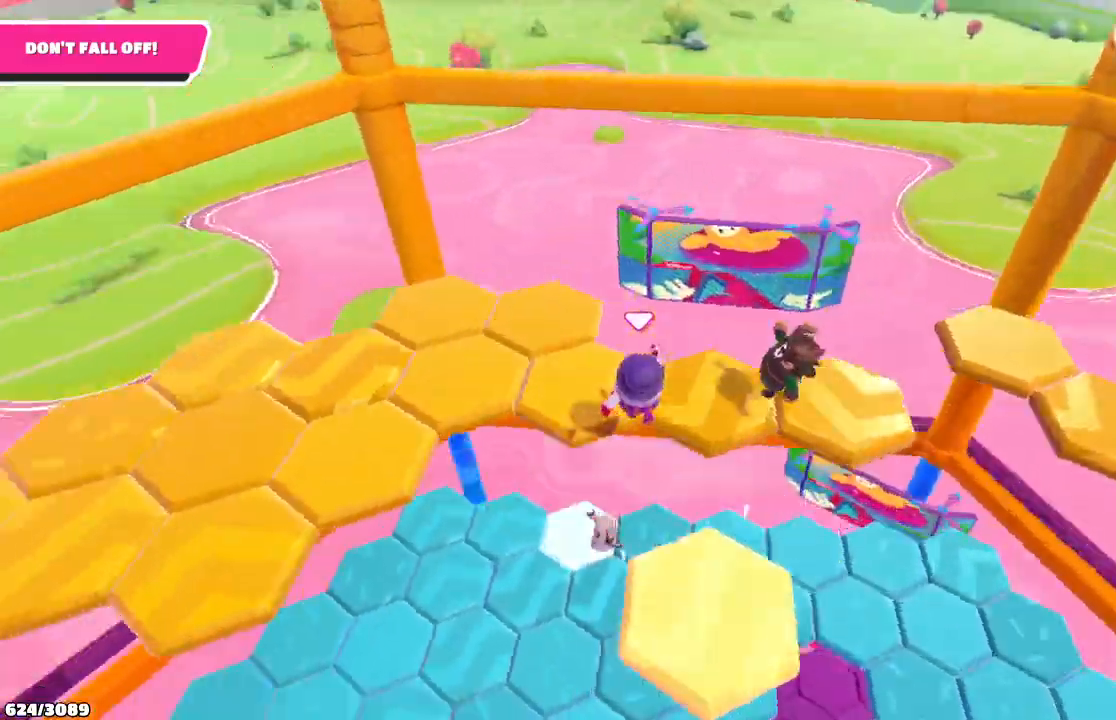
{"buttons": [], "left_stick": "up-right", "right_stick": "center", "events": [[300, "right_stick", "center"], [367, "left_stick", "up-right"]]}
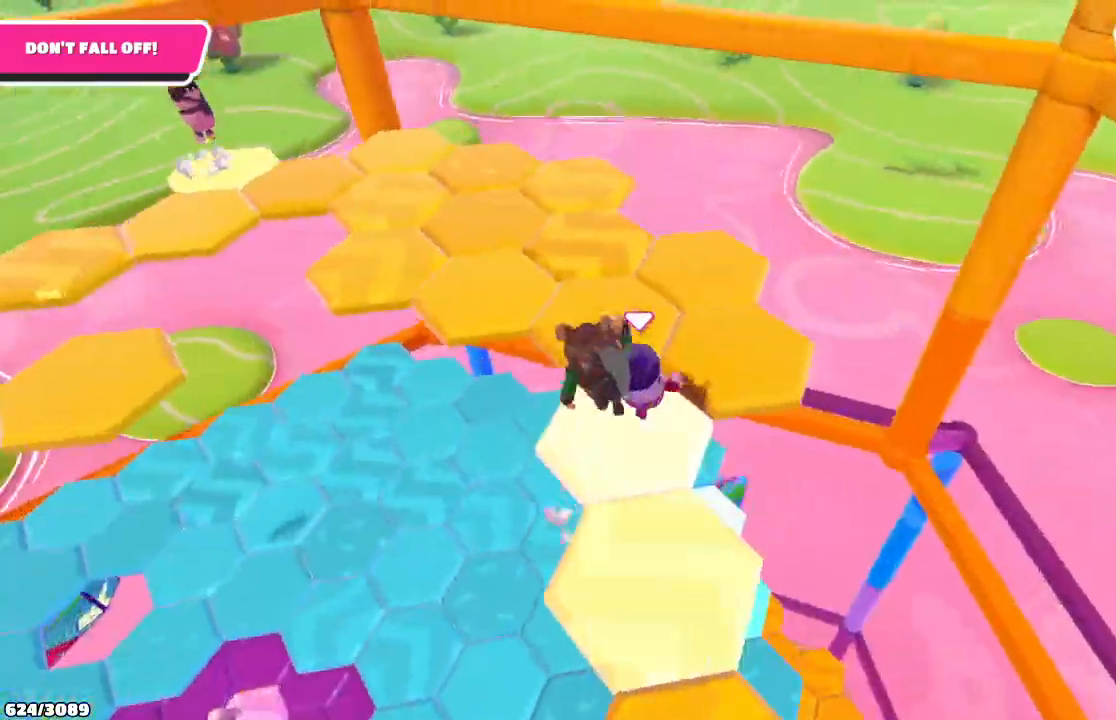
{"buttons": [], "left_stick": "up", "right_stick": "left", "events": [[100, "left_stick", "up"], [200, "right_stick", "left"]]}
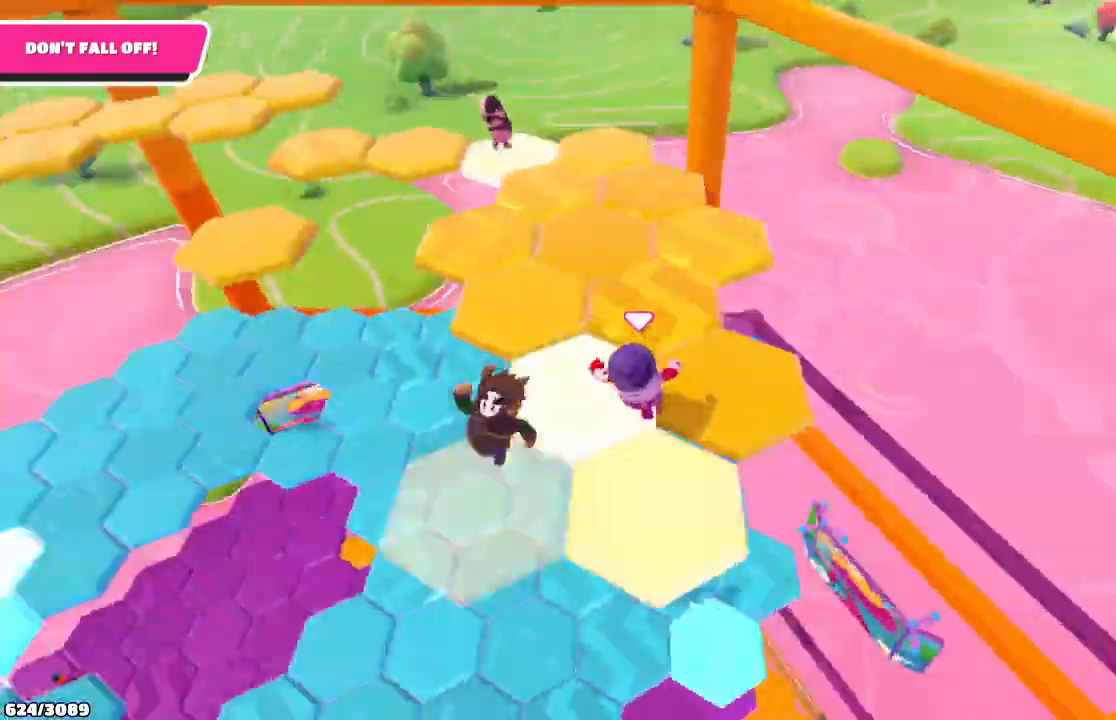
{"buttons": [], "left_stick": "up-right", "right_stick": "center", "events": [[300, "right_stick", "center"], [467, "left_stick", "up-right"]]}
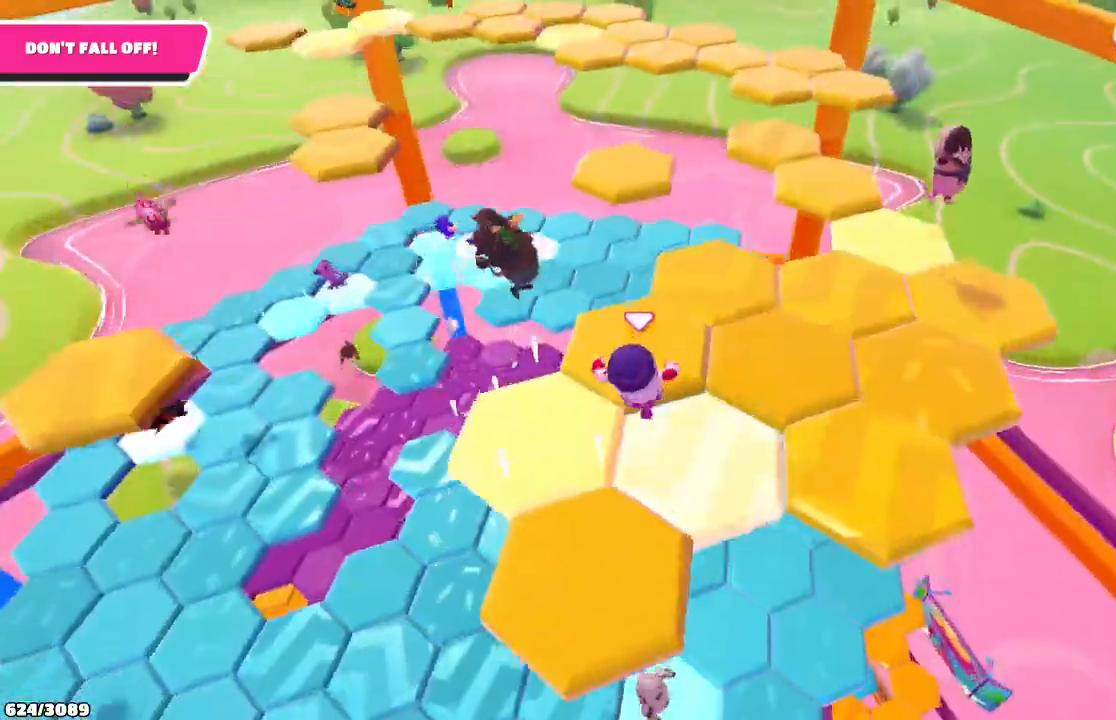
{"buttons": [], "left_stick": "up-left", "right_stick": "center", "events": [[367, "left_stick", "up"], [500, "left_stick", "up-left"]]}
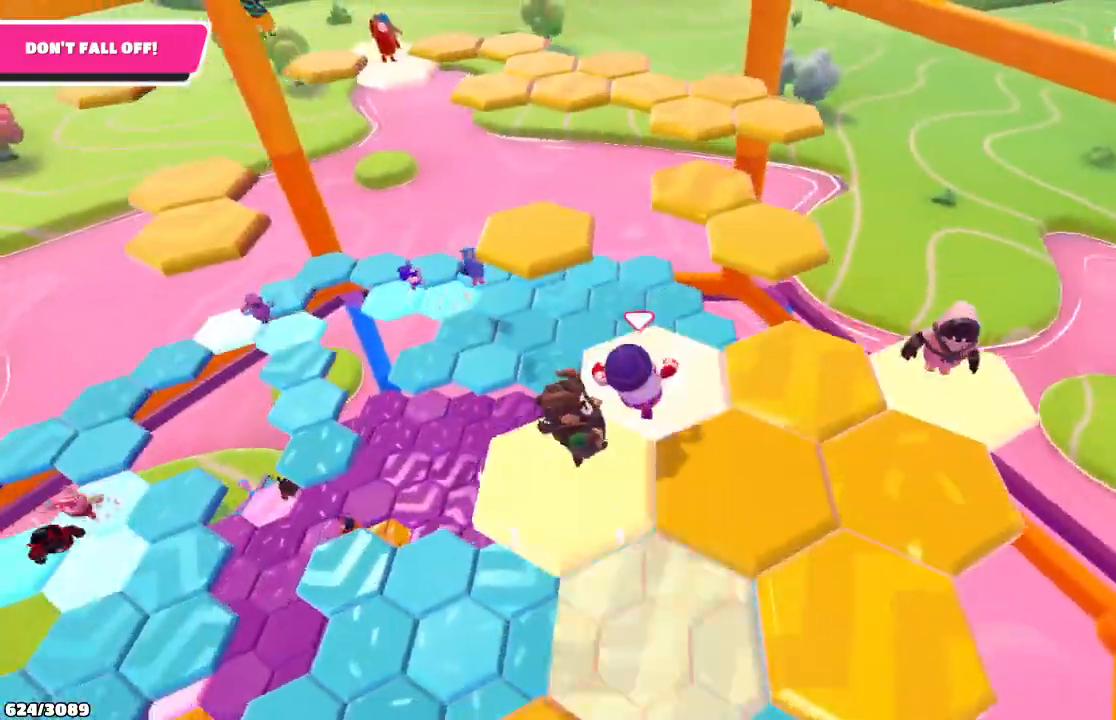
{"buttons": [], "left_stick": "up-left", "right_stick": "center", "events": [[300, "A", "down"], [433, "A", "up"]]}
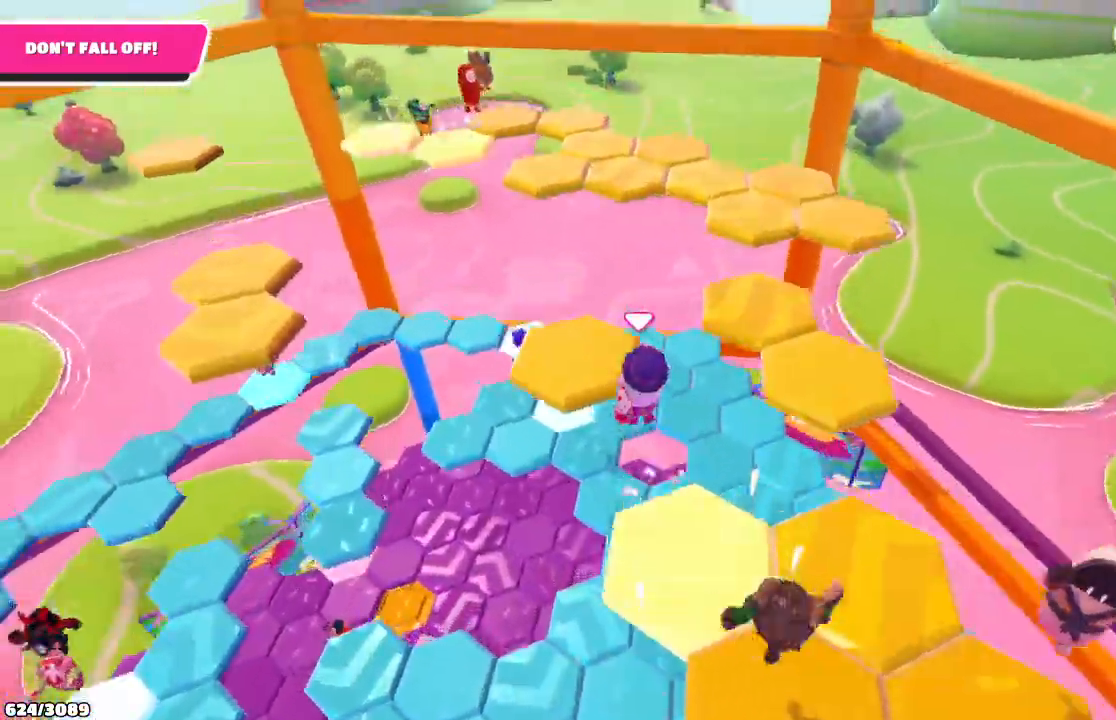
{"buttons": [], "left_stick": "up-right", "right_stick": "center", "events": [[100, "left_stick", "up"], [200, "left_stick", "up-right"]]}